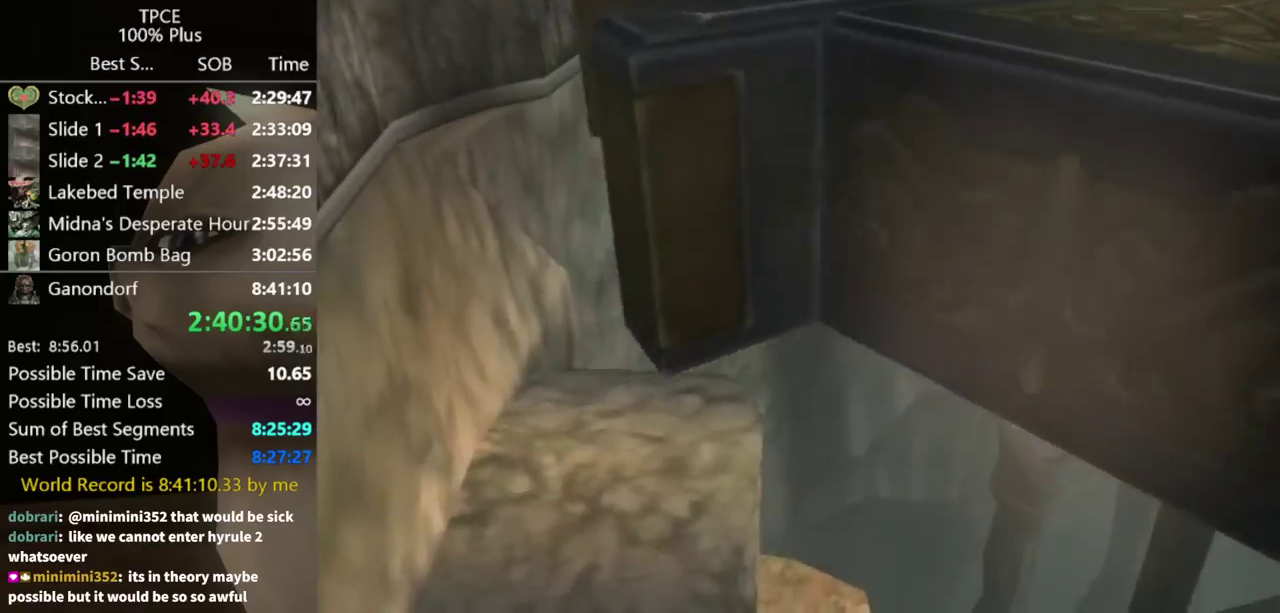
Gameplay with a controller (Nintendo layout); each line is a JSON object with the inputs held at the frame after it. "events" lists button and stick changes between this image and that frame as [ms after this image, input, new state], when the widget could be followed in between. Not read: L3 R1 R3 START.
{"buttons": [], "left_stick": "center", "right_stick": "center", "events": [[33, "left_stick", "right"], [100, "left_stick", "center"]]}
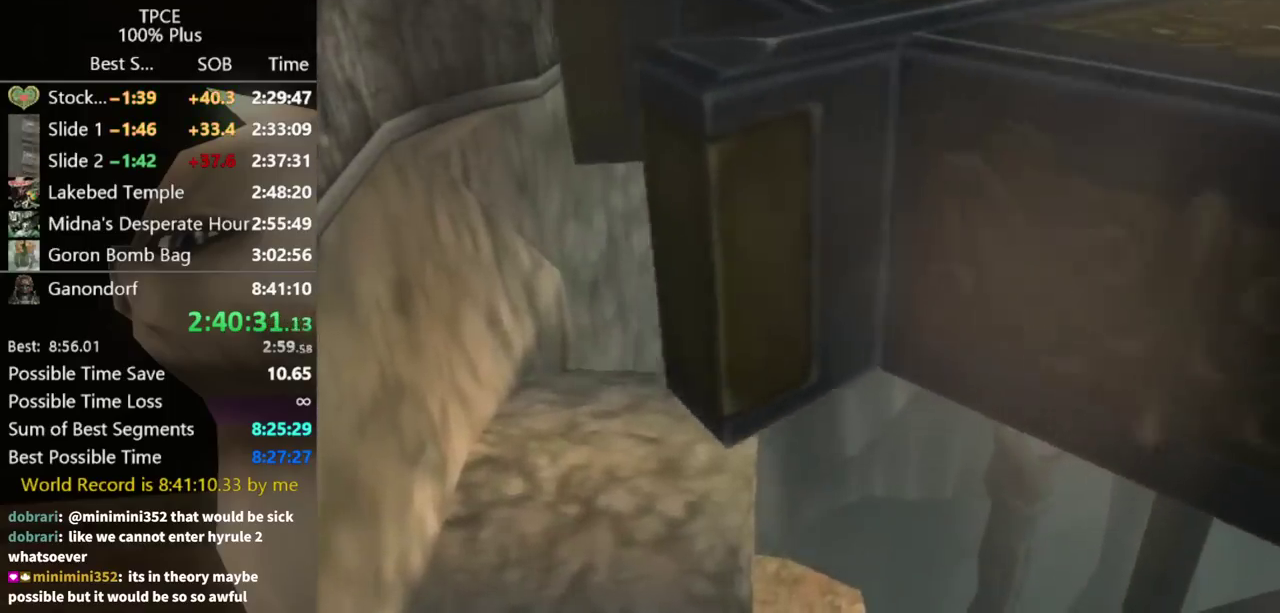
{"buttons": [], "left_stick": "center", "right_stick": "center", "events": []}
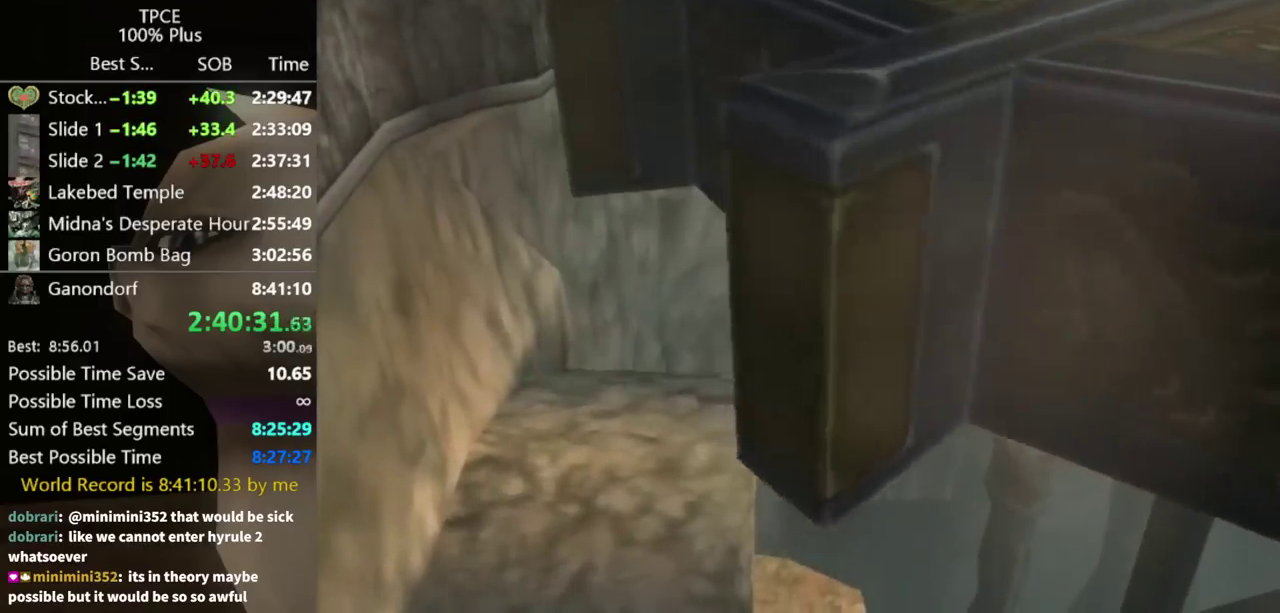
{"buttons": [], "left_stick": "up", "right_stick": "center", "events": [[67, "A", "down"], [133, "A", "up"], [167, "left_stick", "up"]]}
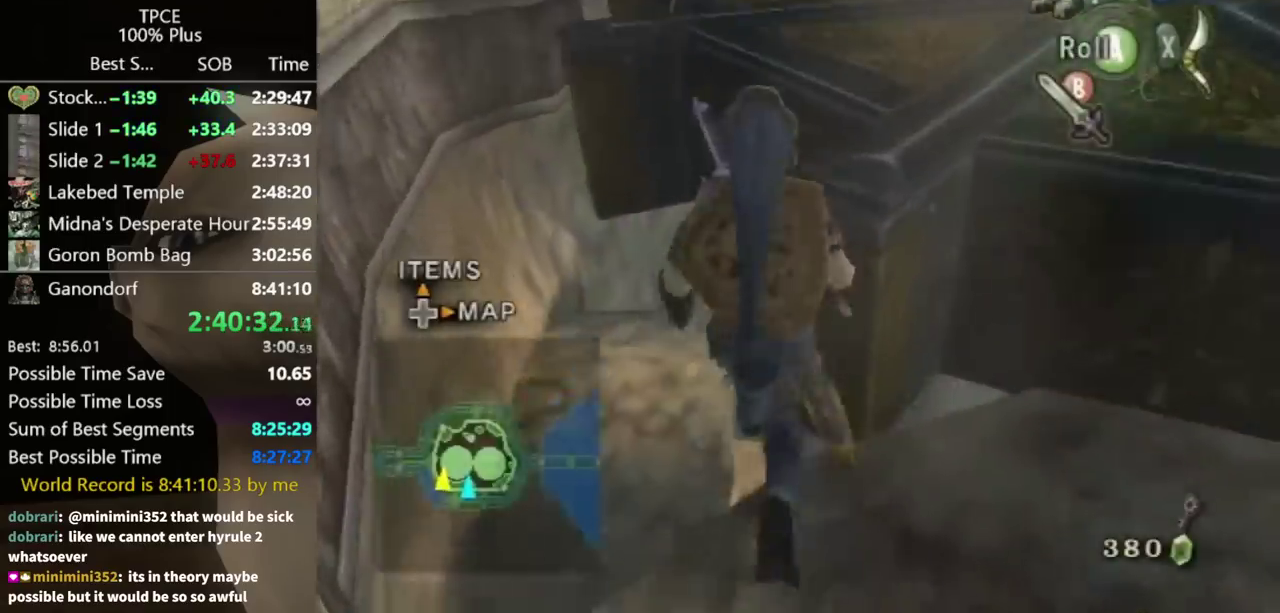
{"buttons": [], "left_stick": "up", "right_stick": "center", "events": []}
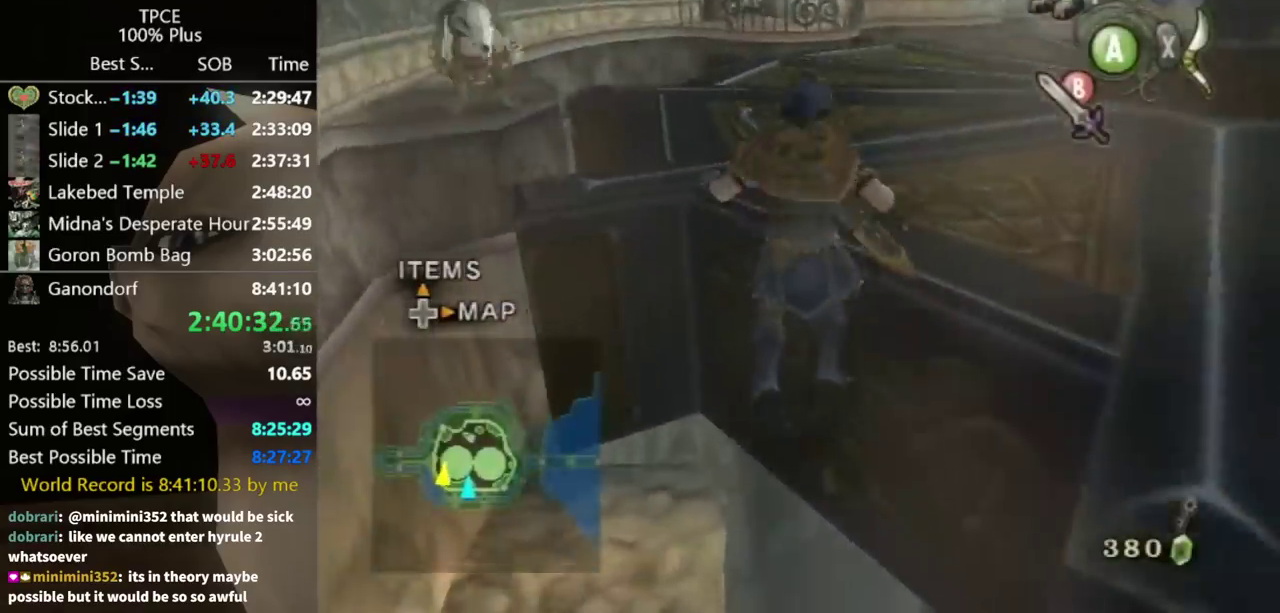
{"buttons": [], "left_stick": "up", "right_stick": "center", "events": [[300, "left_stick", "up-left"], [433, "left_stick", "up"]]}
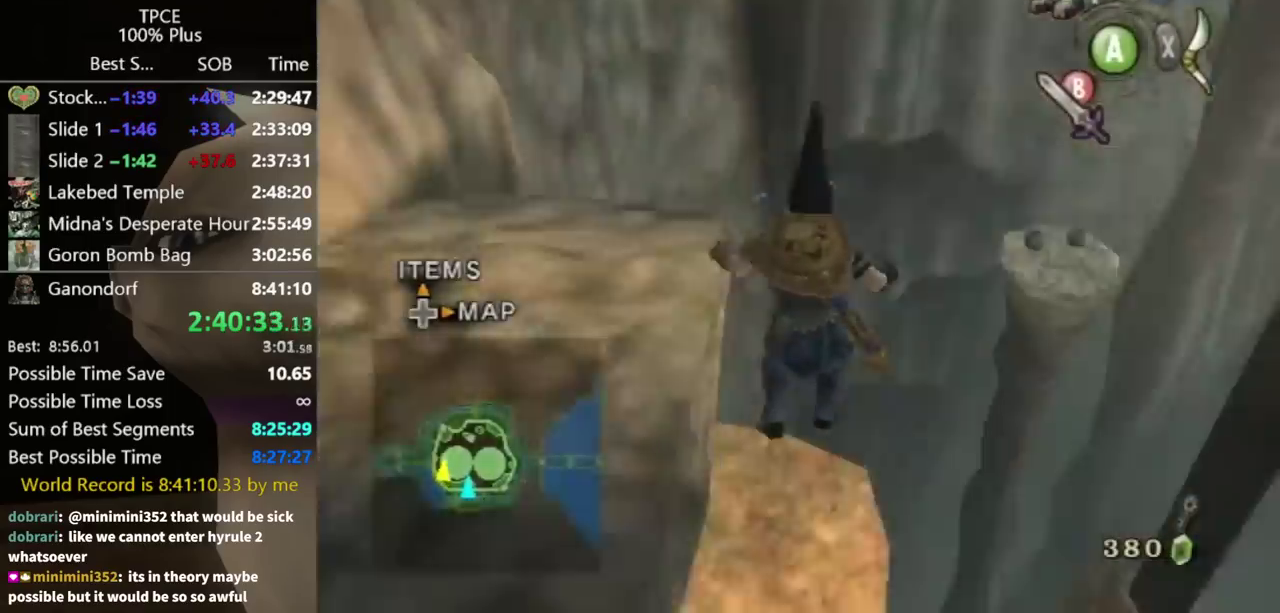
{"buttons": [], "left_stick": "up-left", "right_stick": "center", "events": [[33, "left_stick", "up-left"], [267, "A", "down"], [467, "A", "up"]]}
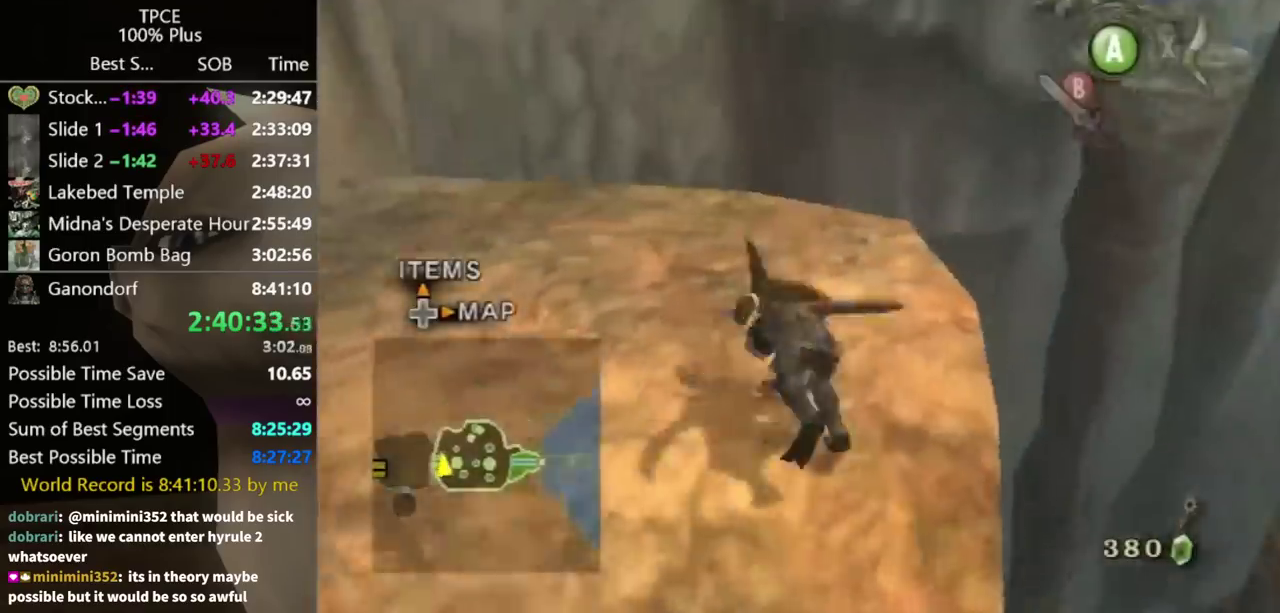
{"buttons": [], "left_stick": "up-left", "right_stick": "right", "events": [[133, "left_stick", "left"], [233, "left_stick", "down-left"], [233, "right_stick", "right"], [433, "left_stick", "left"], [500, "left_stick", "up-left"]]}
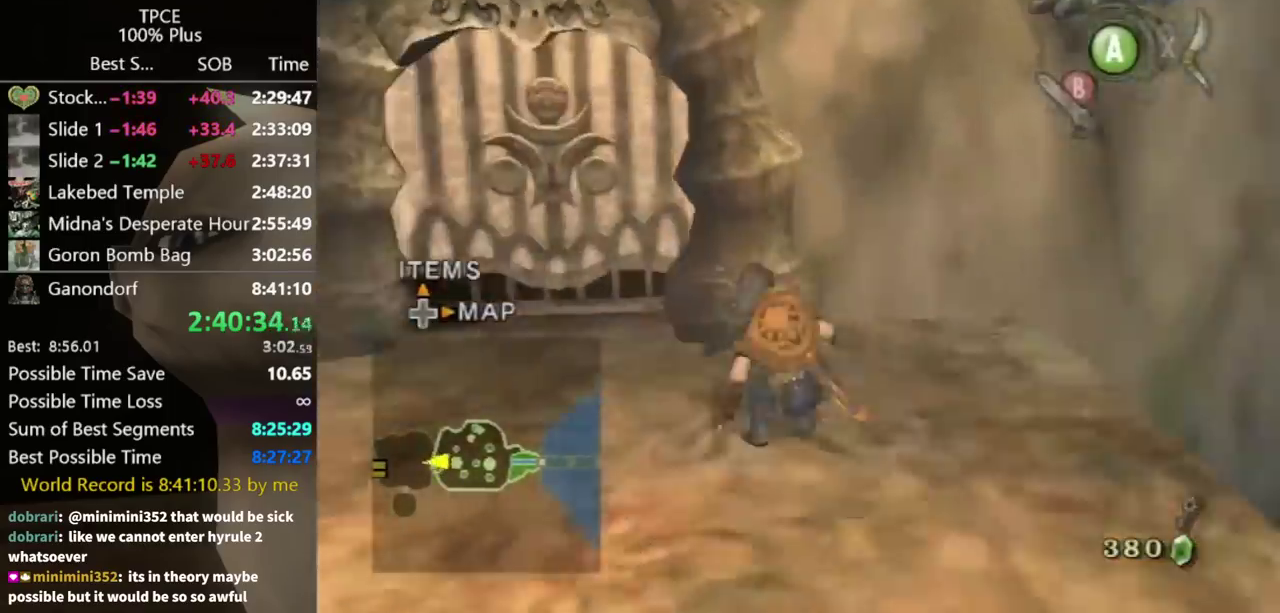
{"buttons": [], "left_stick": "up", "right_stick": "center", "events": [[133, "left_stick", "up"], [133, "right_stick", "center"], [233, "left_stick", "up-left"], [300, "left_stick", "left"], [433, "left_stick", "up-left"], [500, "left_stick", "up"]]}
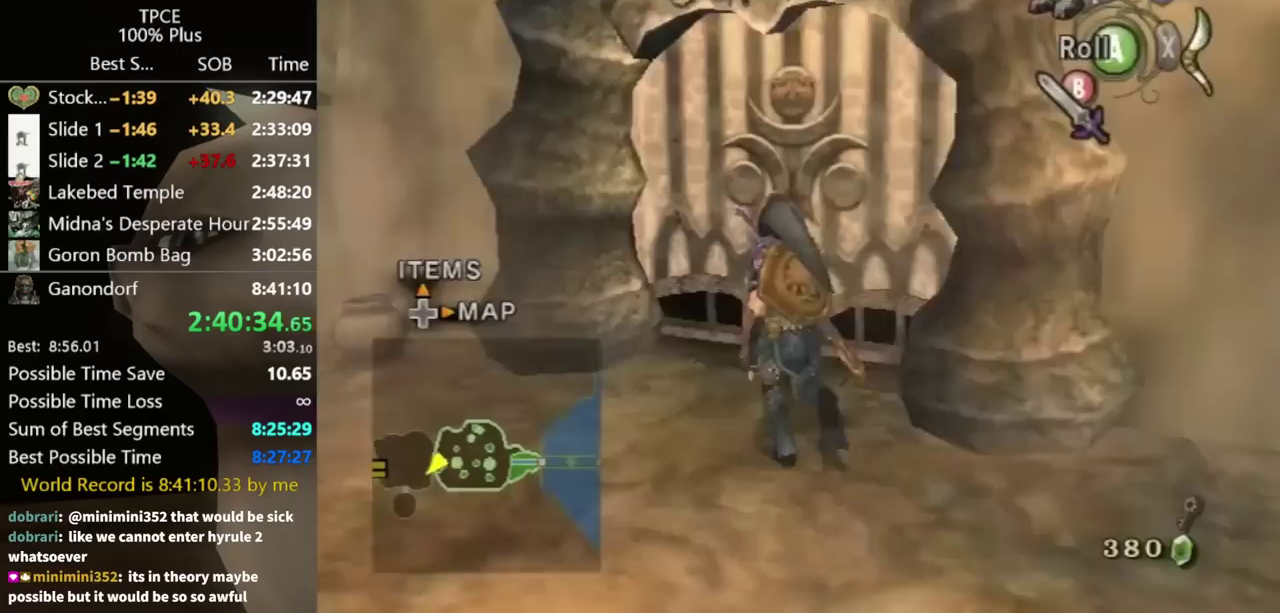
{"buttons": [], "left_stick": "center", "right_stick": "center", "events": [[67, "left_stick", "up-right"], [167, "left_stick", "up"], [233, "left_stick", "up-left"], [333, "left_stick", "up-right"], [433, "left_stick", "center"]]}
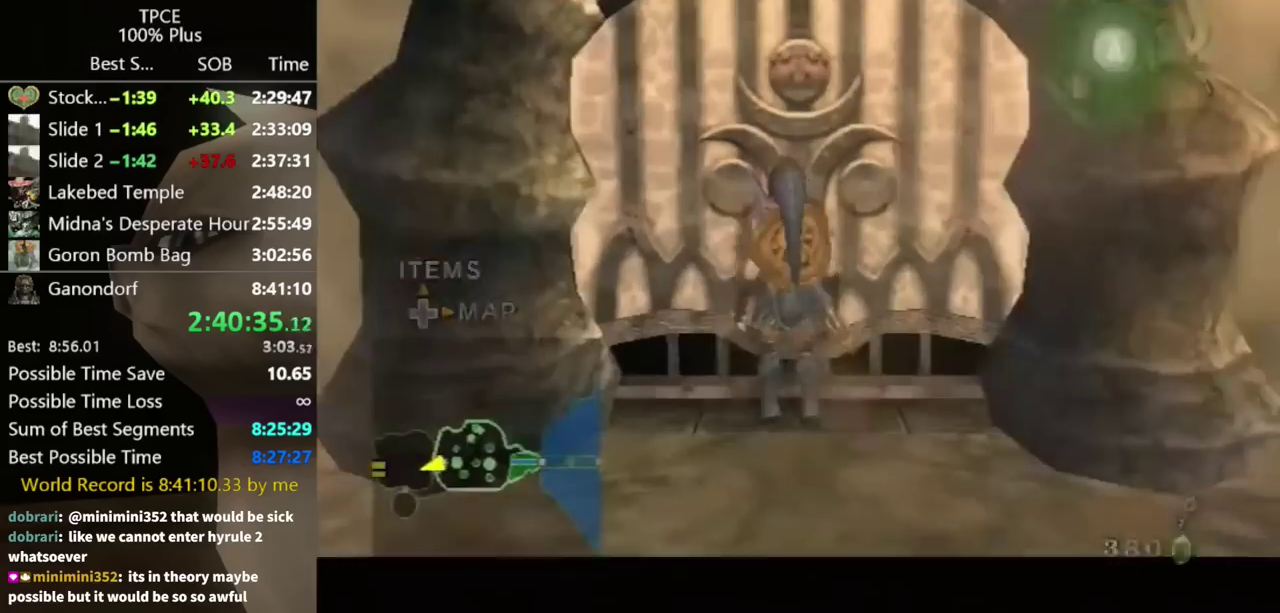
{"buttons": [], "left_stick": "center", "right_stick": "center", "events": [[33, "A", "down"], [100, "A", "up"]]}
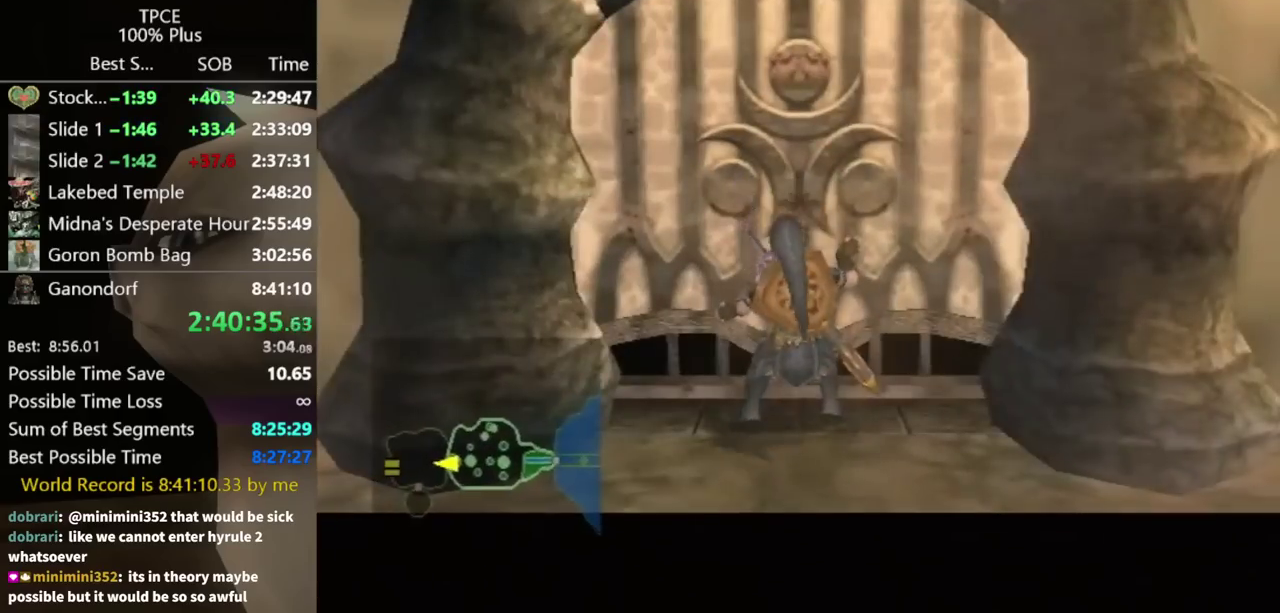
{"buttons": [], "left_stick": "center", "right_stick": "center", "events": []}
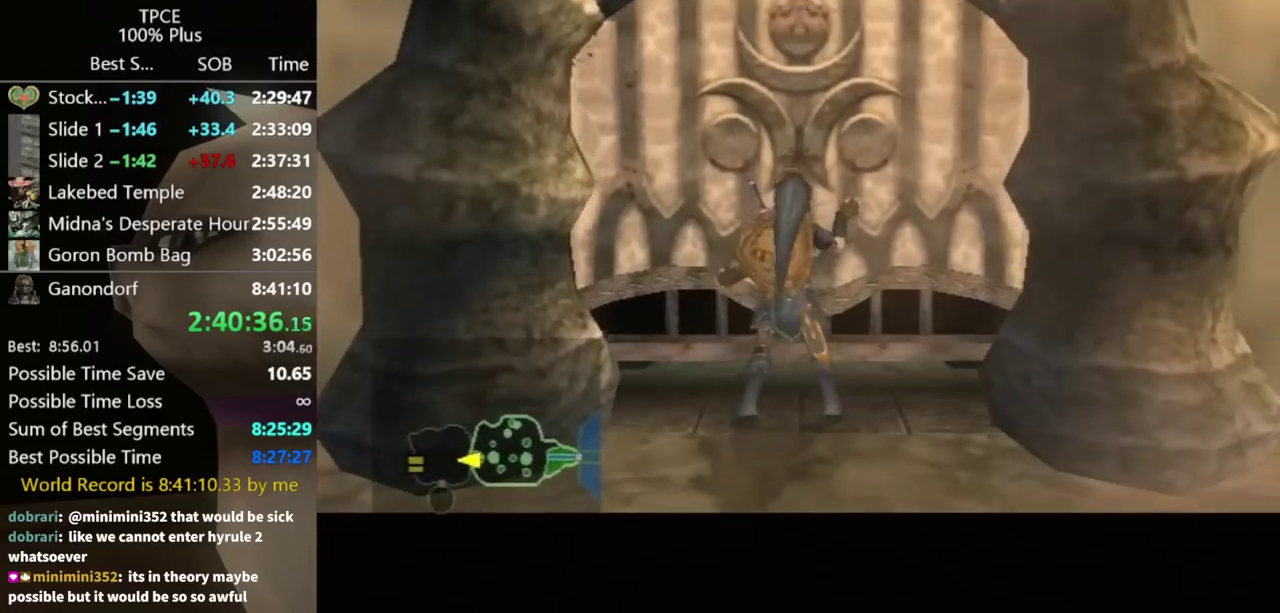
{"buttons": [], "left_stick": "center", "right_stick": "center", "events": []}
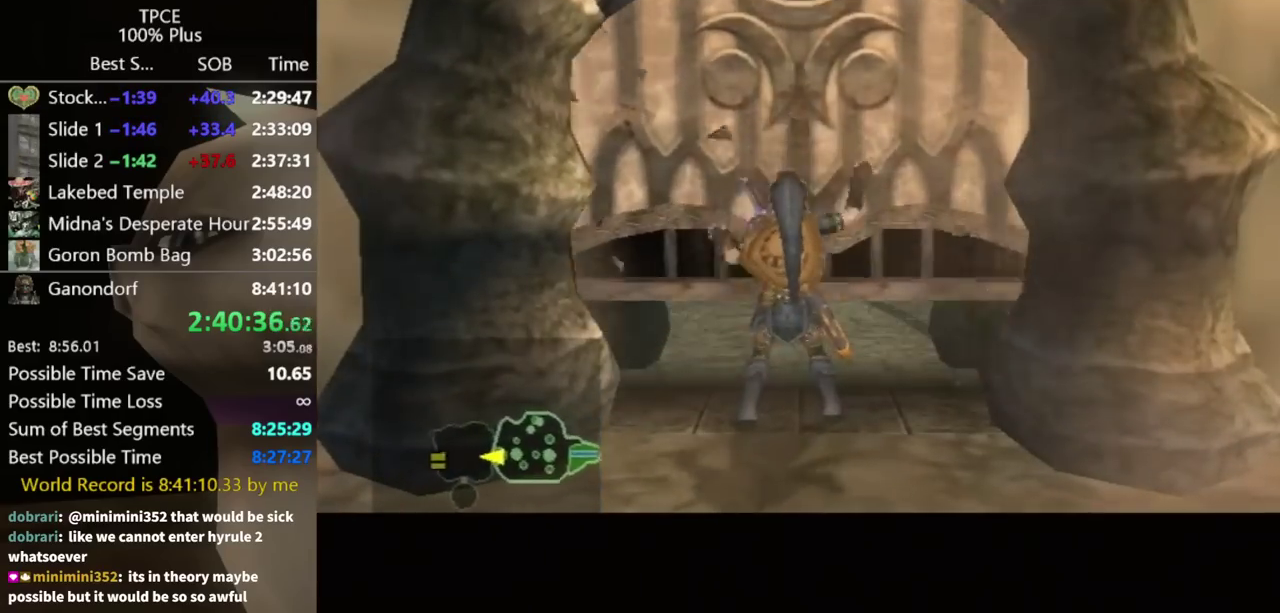
{"buttons": [], "left_stick": "center", "right_stick": "center", "events": []}
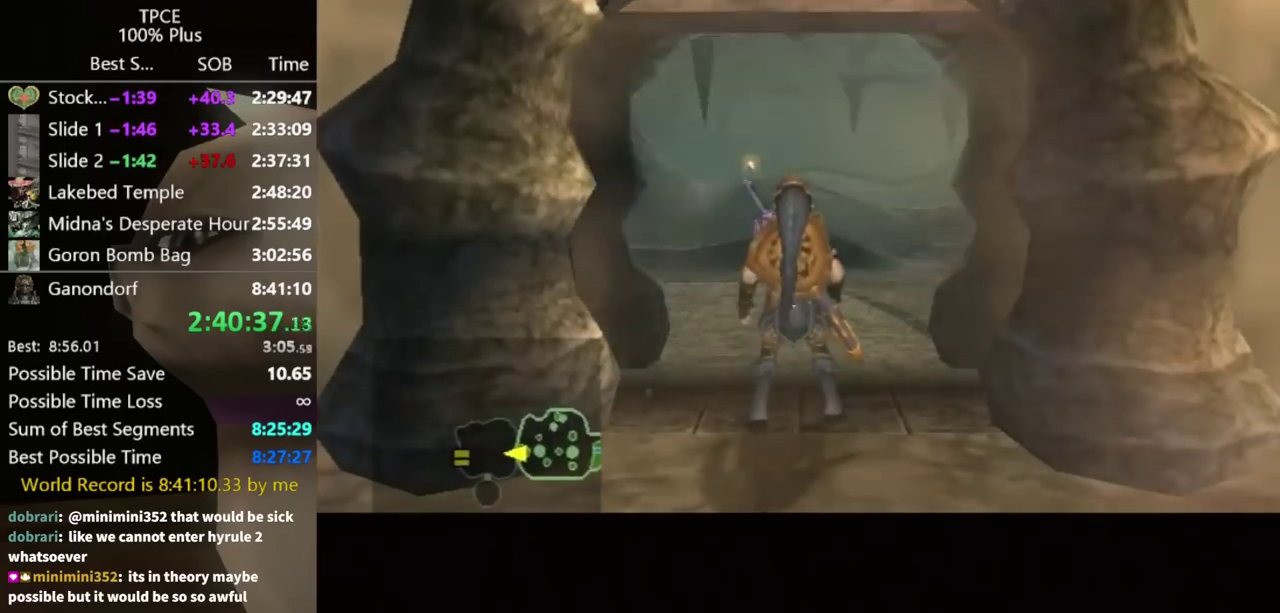
{"buttons": [], "left_stick": "center", "right_stick": "center", "events": []}
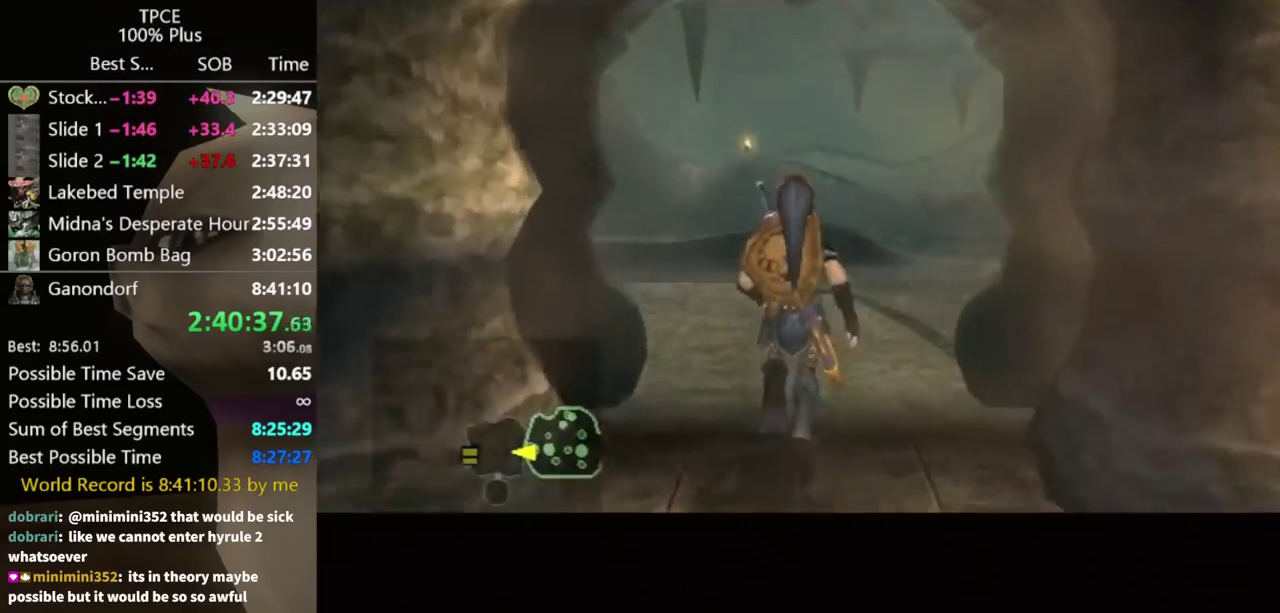
{"buttons": [], "left_stick": "center", "right_stick": "center", "events": []}
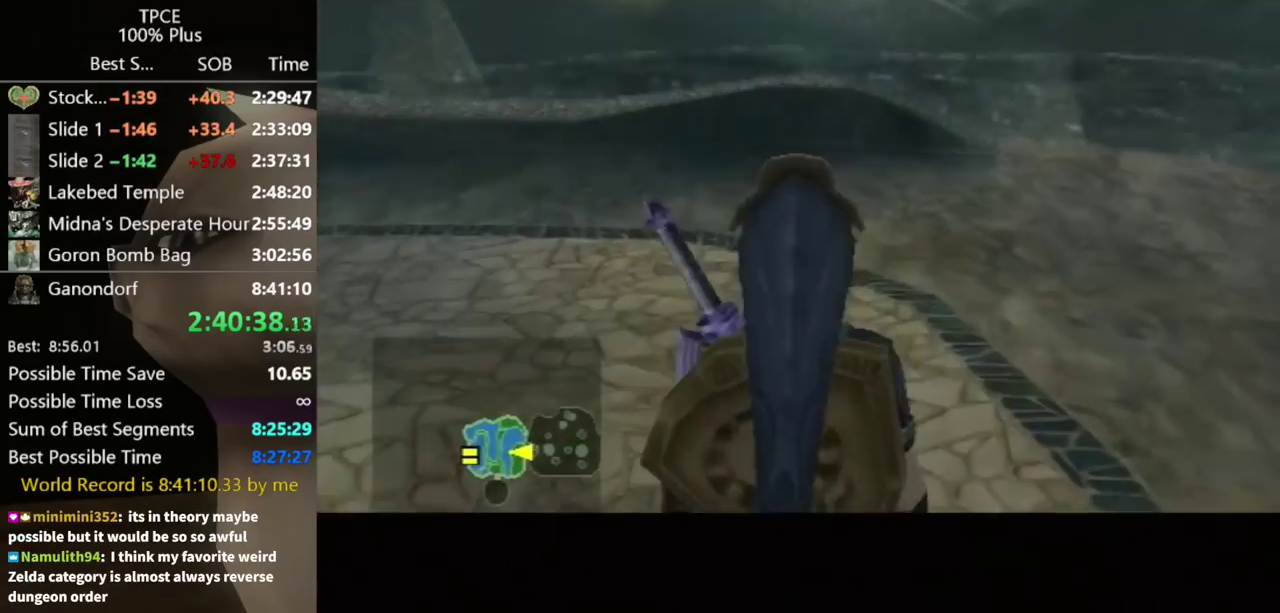
{"buttons": [], "left_stick": "center", "right_stick": "center", "events": []}
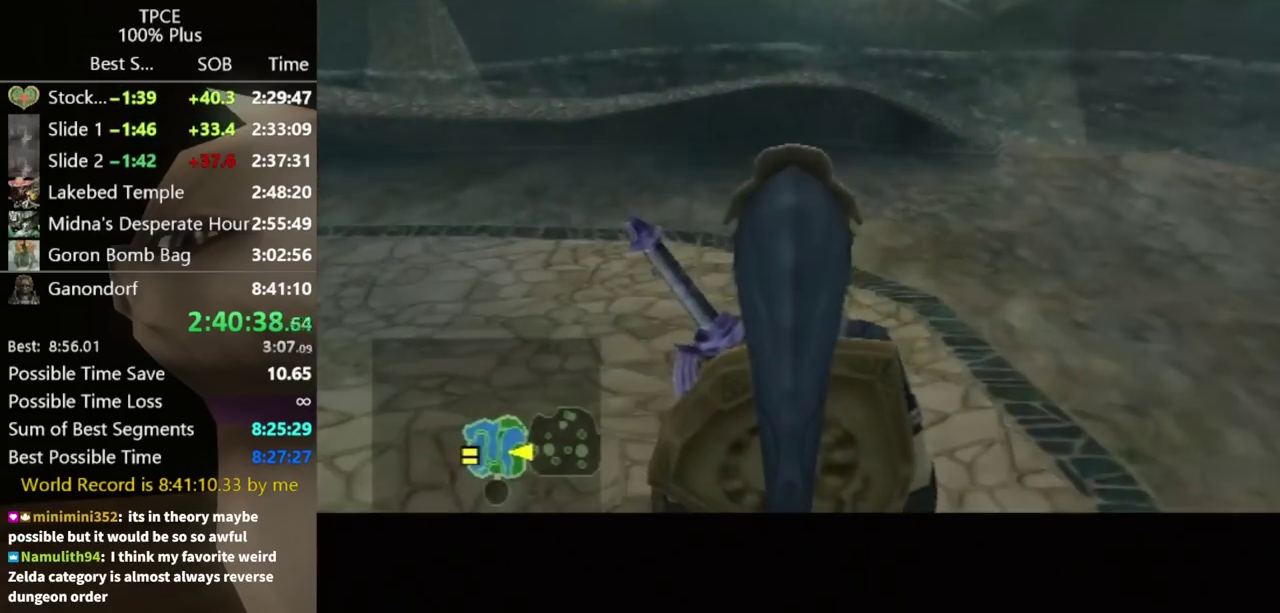
{"buttons": ["A"], "left_stick": "up", "right_stick": "center", "events": [[133, "left_stick", "up"], [467, "A", "down"]]}
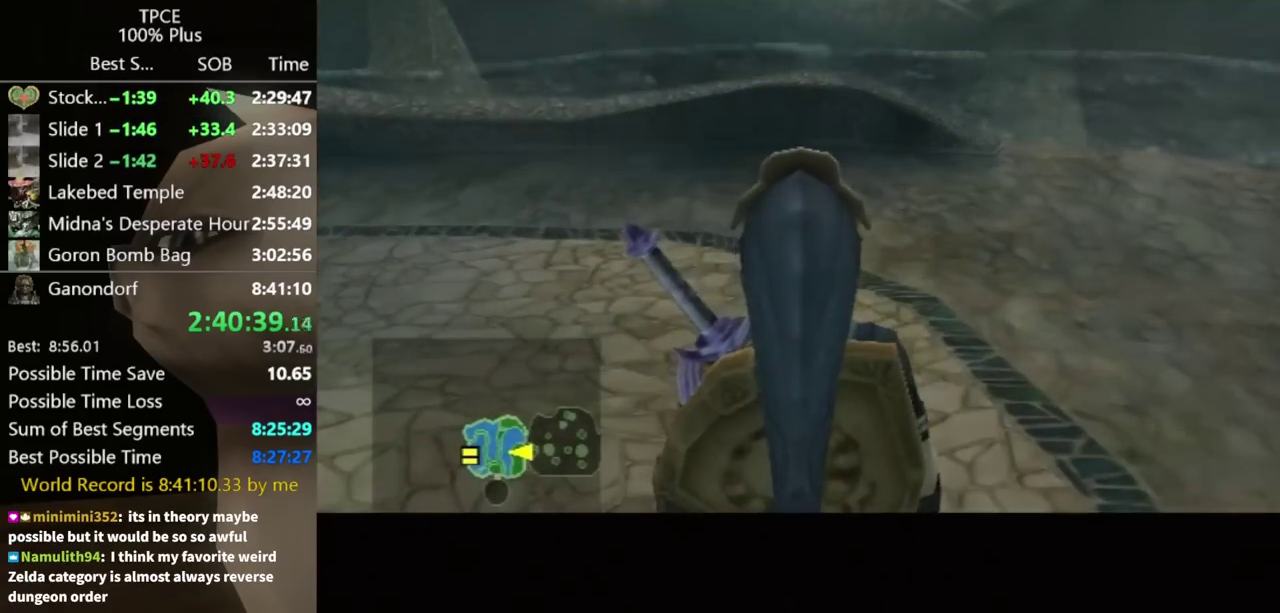
{"buttons": [], "left_stick": "up-right", "right_stick": "center"}
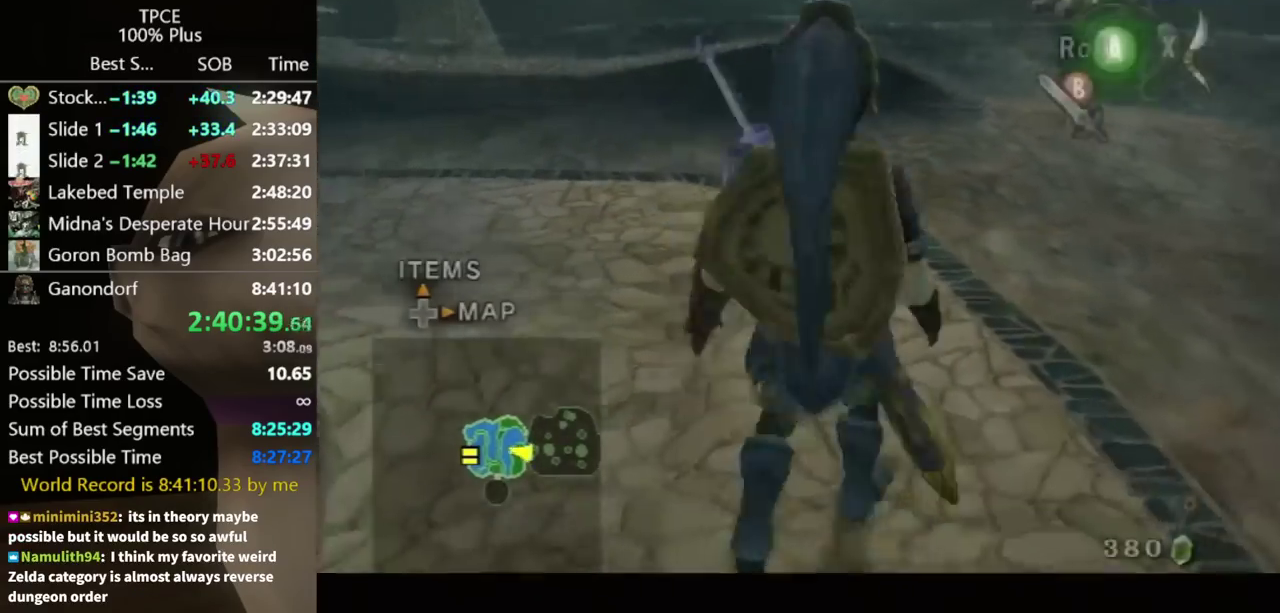
{"buttons": [], "left_stick": "up", "right_stick": "center"}
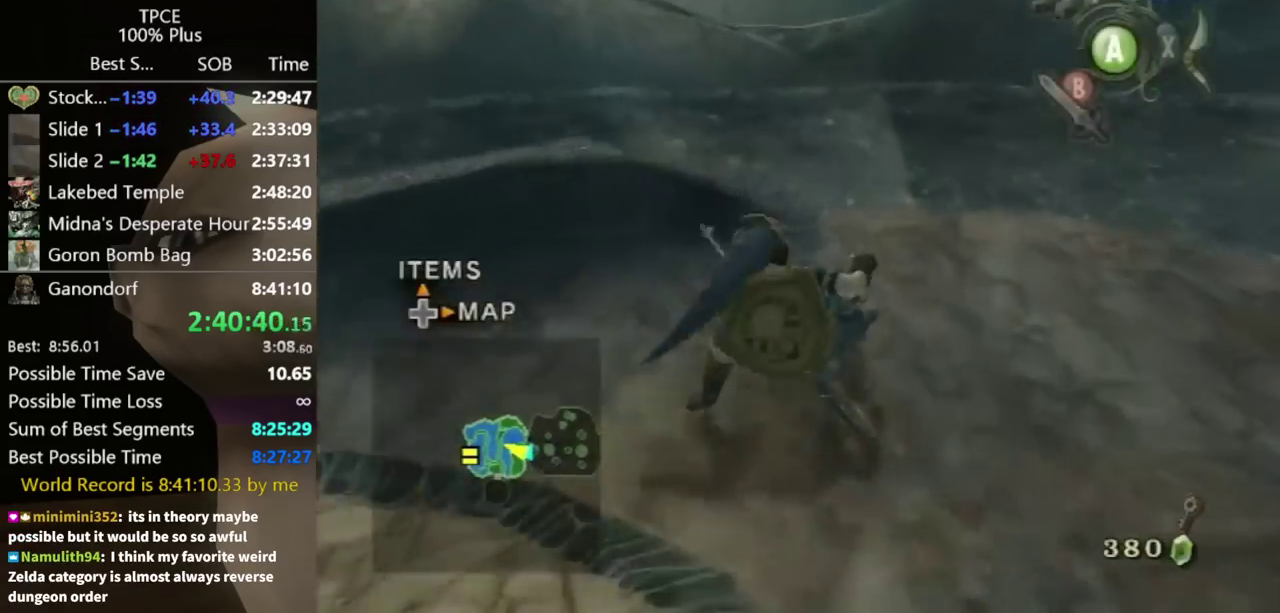
{"buttons": [], "left_stick": "center", "right_stick": "up", "events": [[400, "left_stick", "center"], [433, "right_stick", "up"]]}
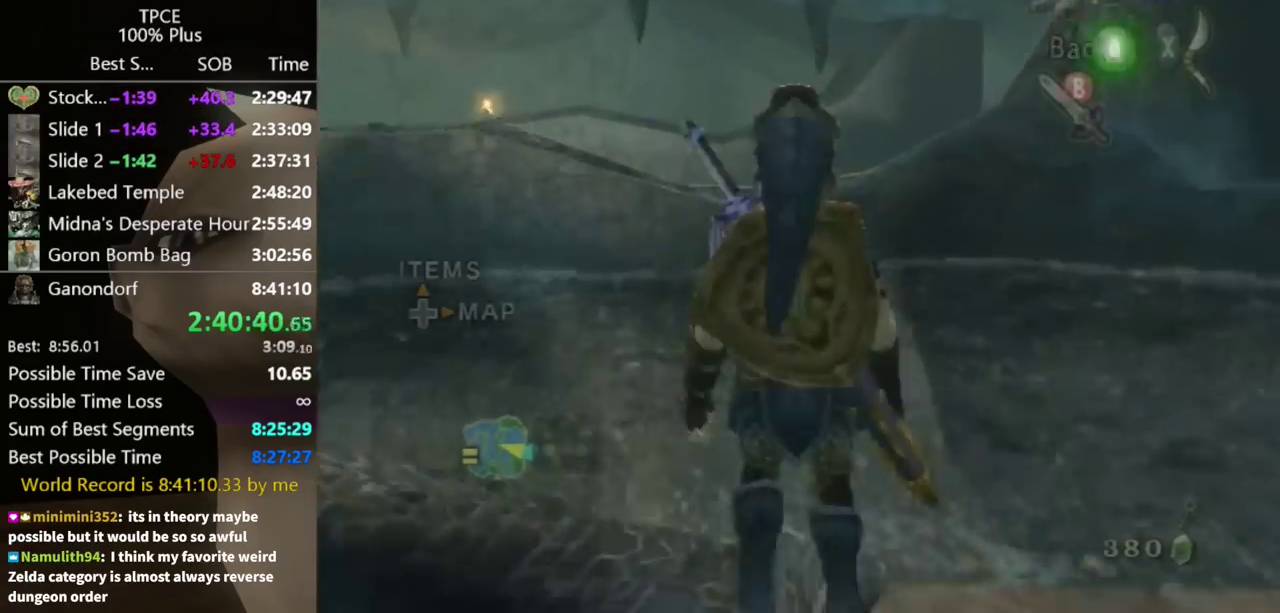
{"buttons": ["X"], "left_stick": "down-right", "right_stick": "center", "events": [[33, "right_stick", "center"], [133, "X", "down"], [433, "left_stick", "down-right"]]}
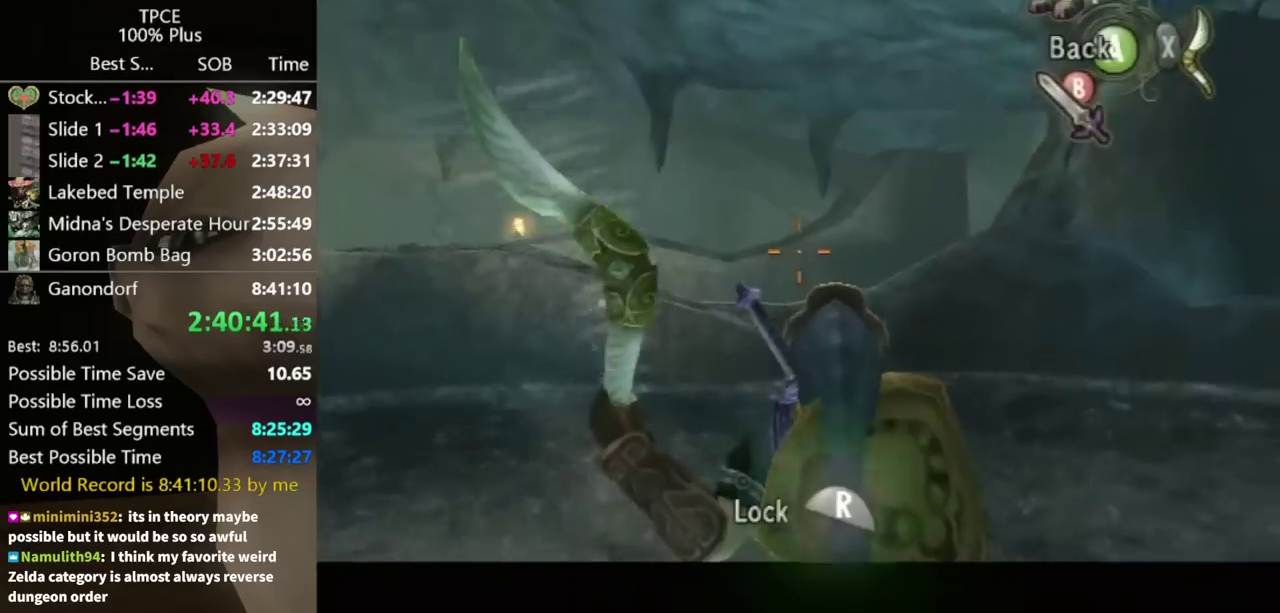
{"buttons": ["X"], "left_stick": "center", "right_stick": "center", "events": [[500, "left_stick", "center"]]}
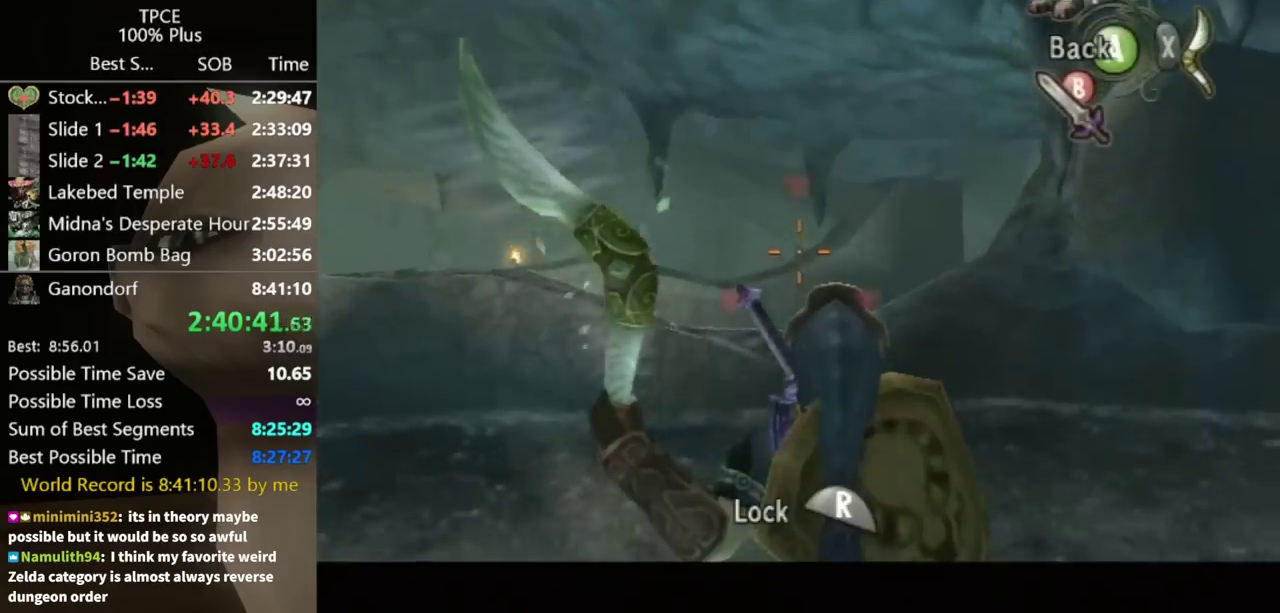
{"buttons": [], "left_stick": "center", "right_stick": "center", "events": [[367, "X", "up"]]}
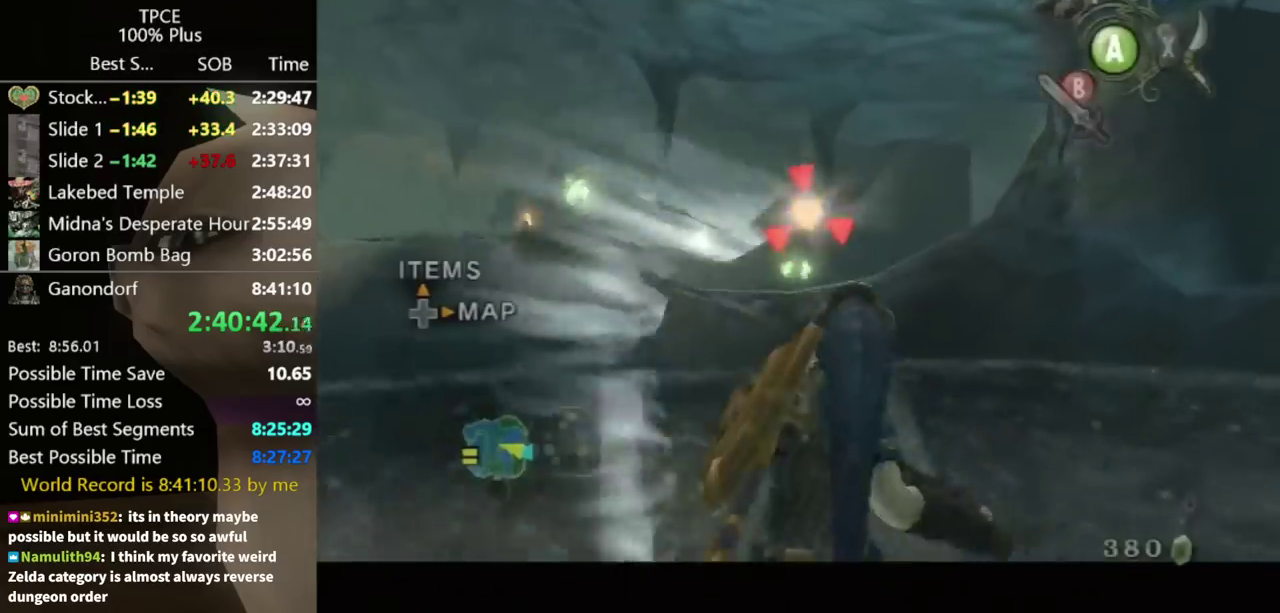
{"buttons": ["B"], "left_stick": "center", "right_stick": "center", "events": [[67, "B", "down"], [133, "B", "up"], [333, "B", "down"], [400, "B", "up"], [500, "B", "down"]]}
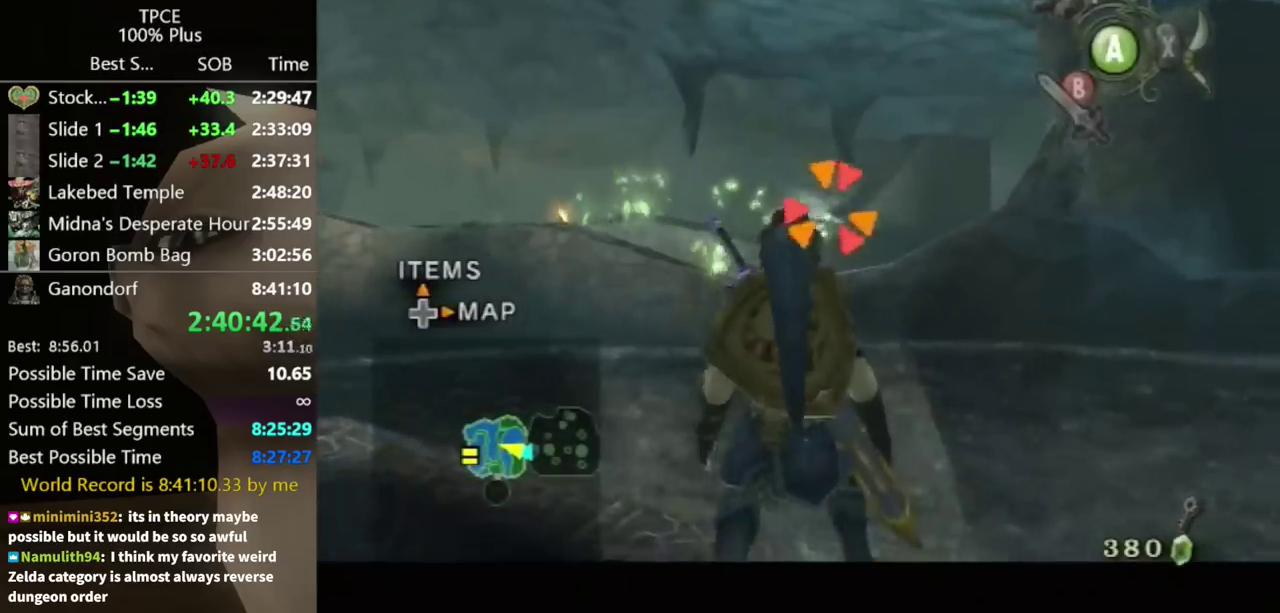
{"buttons": [], "left_stick": "center", "right_stick": "center", "events": [[67, "B", "up"], [133, "B", "down"], [200, "B", "up"]]}
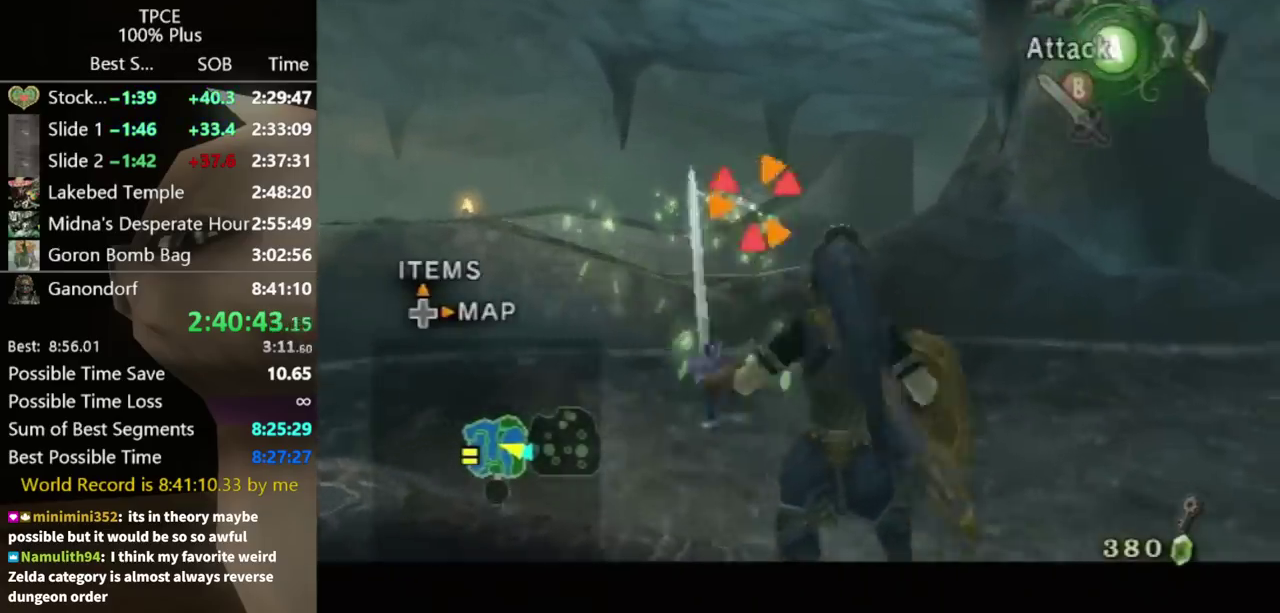
{"buttons": ["L1"], "left_stick": "center", "right_stick": "center", "events": [[400, "L1", "down"]]}
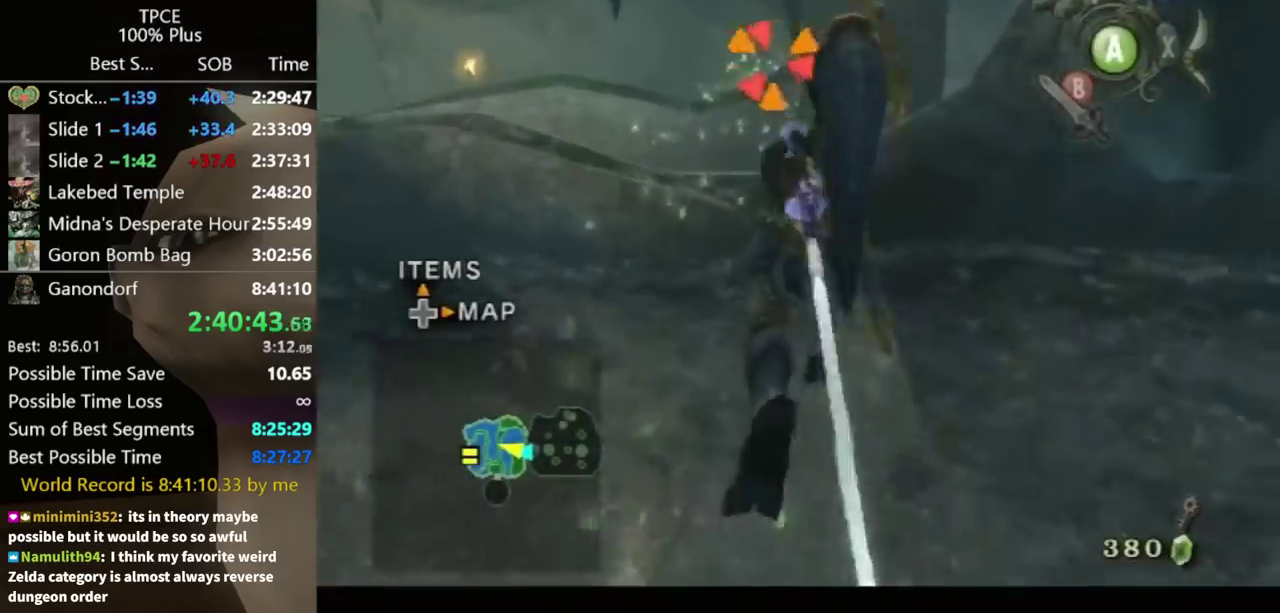
{"buttons": [], "left_stick": "down", "right_stick": "center", "events": [[33, "L1", "up"], [100, "right_stick", "right"], [200, "right_stick", "center"], [433, "left_stick", "down"]]}
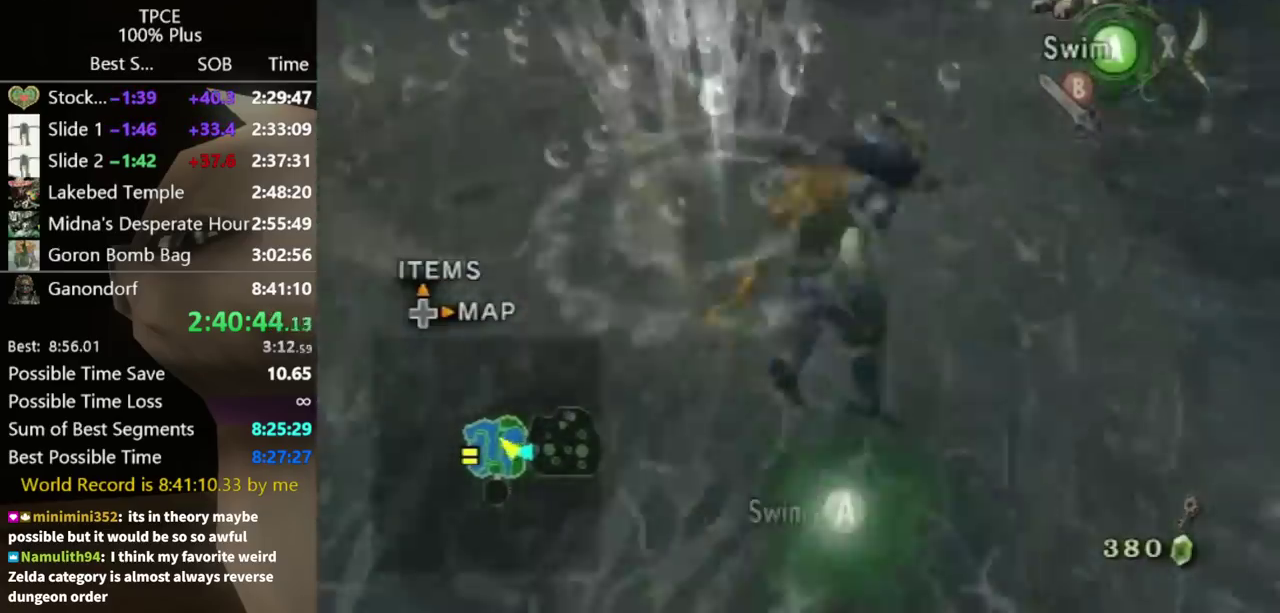
{"buttons": [], "left_stick": "left", "right_stick": "right", "events": [[67, "right_stick", "right"], [400, "left_stick", "down-left"], [500, "left_stick", "left"]]}
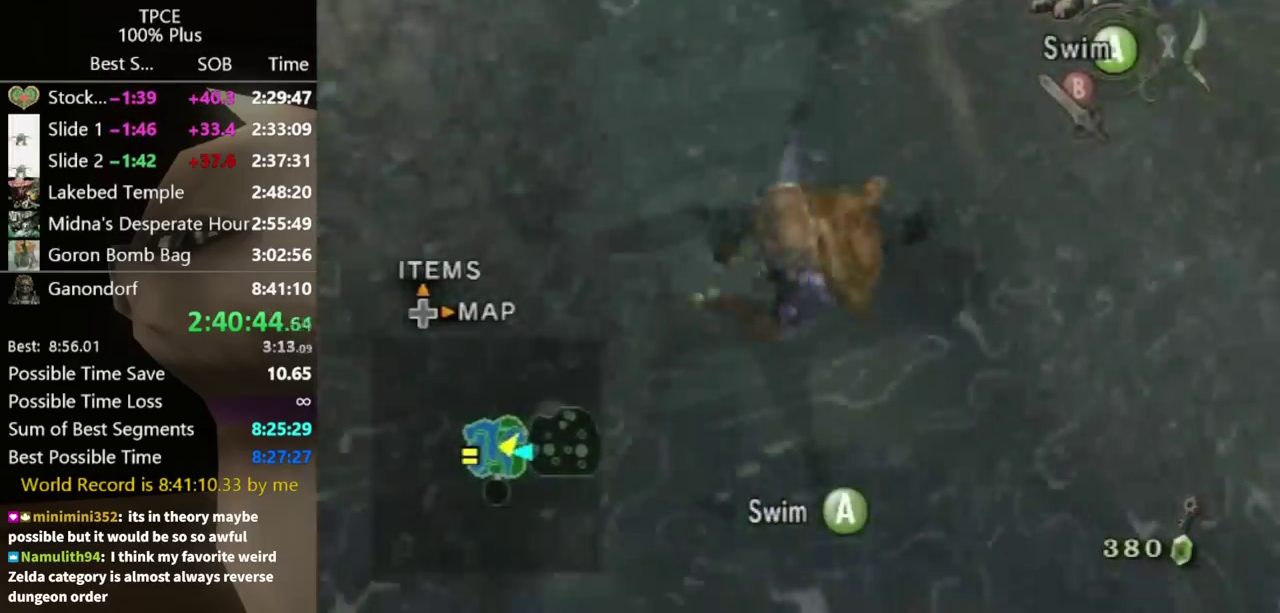
{"buttons": [], "left_stick": "up", "right_stick": "center", "events": [[100, "left_stick", "up-left"], [167, "left_stick", "up"], [267, "right_stick", "center"]]}